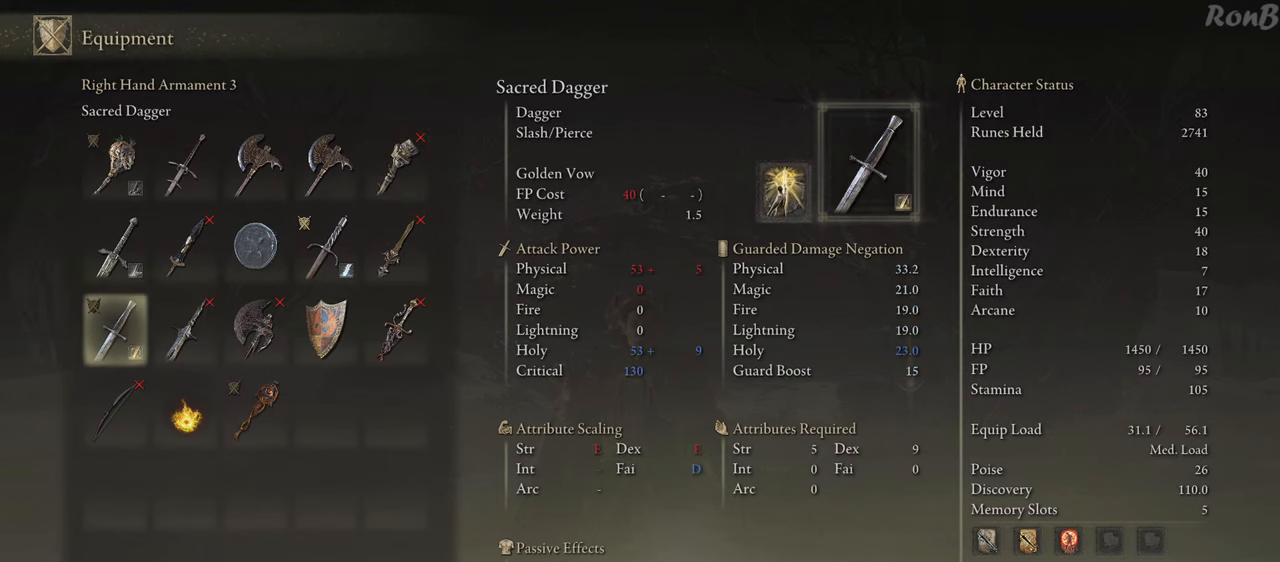
Gameplay with a controller (PlayStation layout); each line is a JSON object with the inputs held at the frame after it. "events" lists button and stick changes between this image and that frame as [ms after this image, input, new state], when the widget could be followed in between.
{"buttons": [], "left_stick": "center", "right_stick": "center", "events": []}
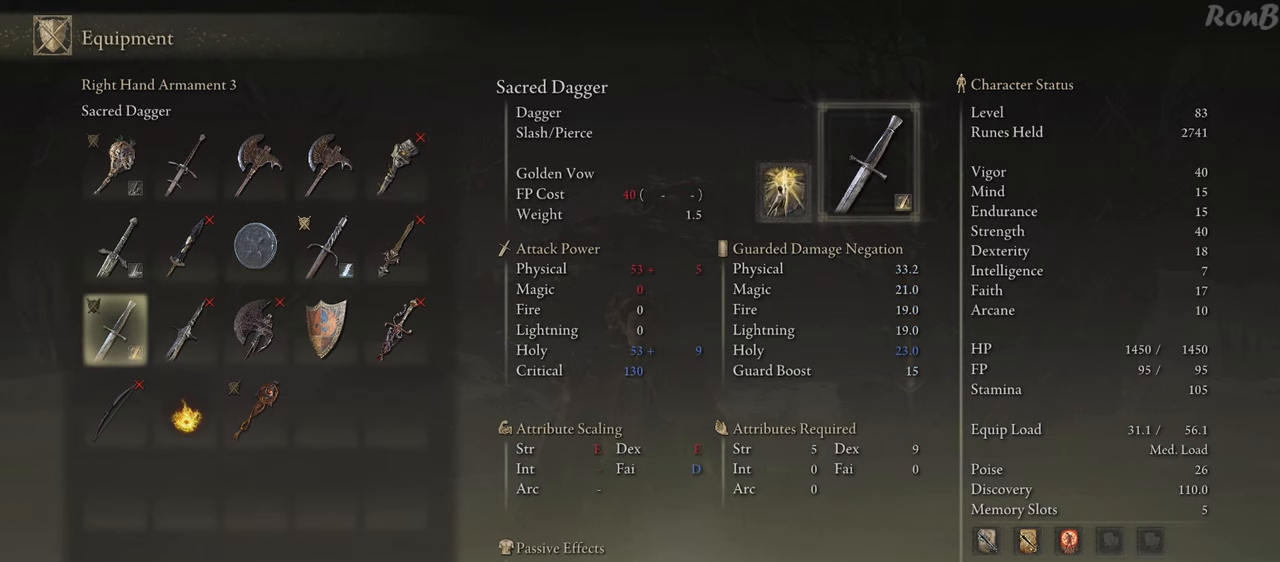
{"buttons": ["DPAD_RIGHT"], "left_stick": "center", "right_stick": "center", "events": [[400, "DPAD_RIGHT", "down"]]}
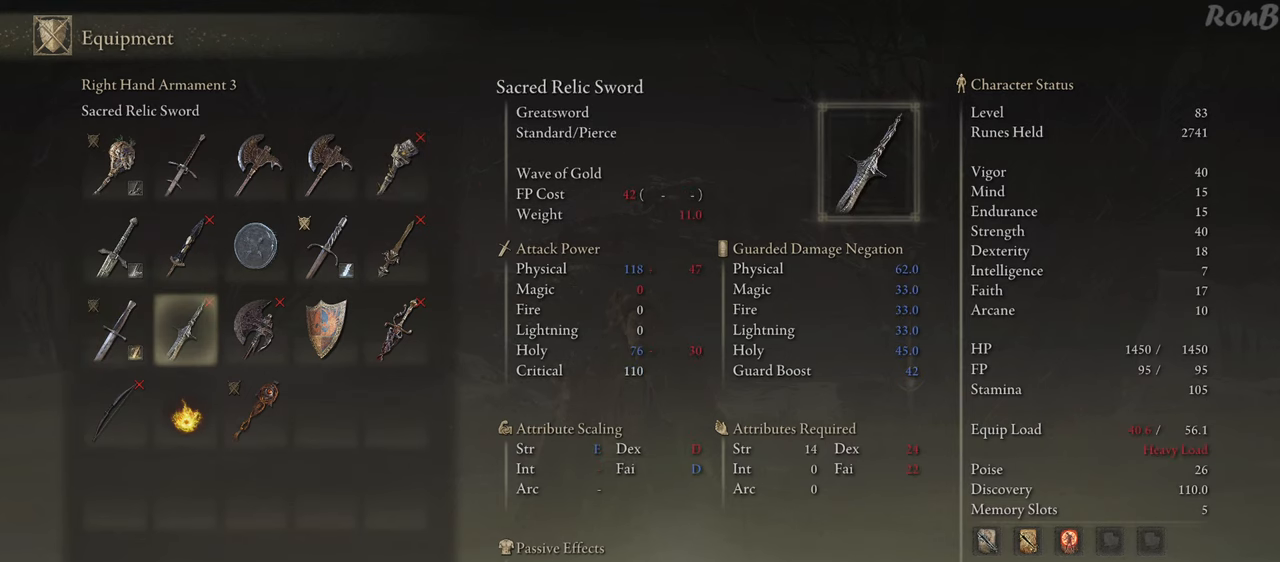
{"buttons": ["DPAD_UP"], "left_stick": "center", "right_stick": "center", "events": [[233, "DPAD_RIGHT", "up"], [417, "DPAD_UP", "down"]]}
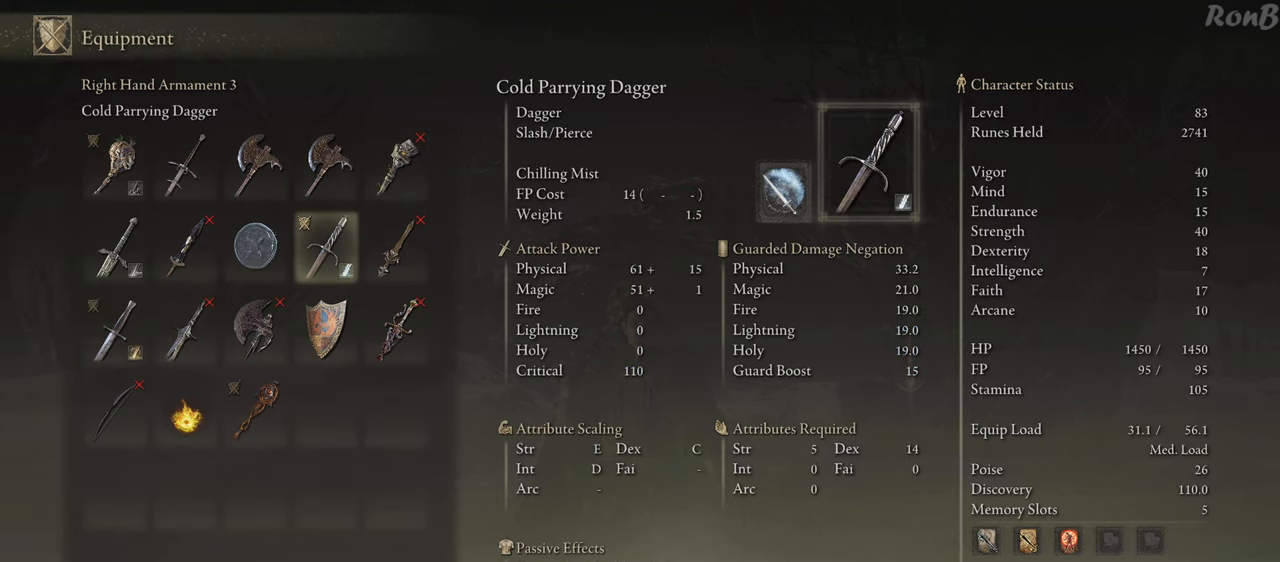
{"buttons": [], "left_stick": "center", "right_stick": "center", "events": [[17, "DPAD_UP", "up"]]}
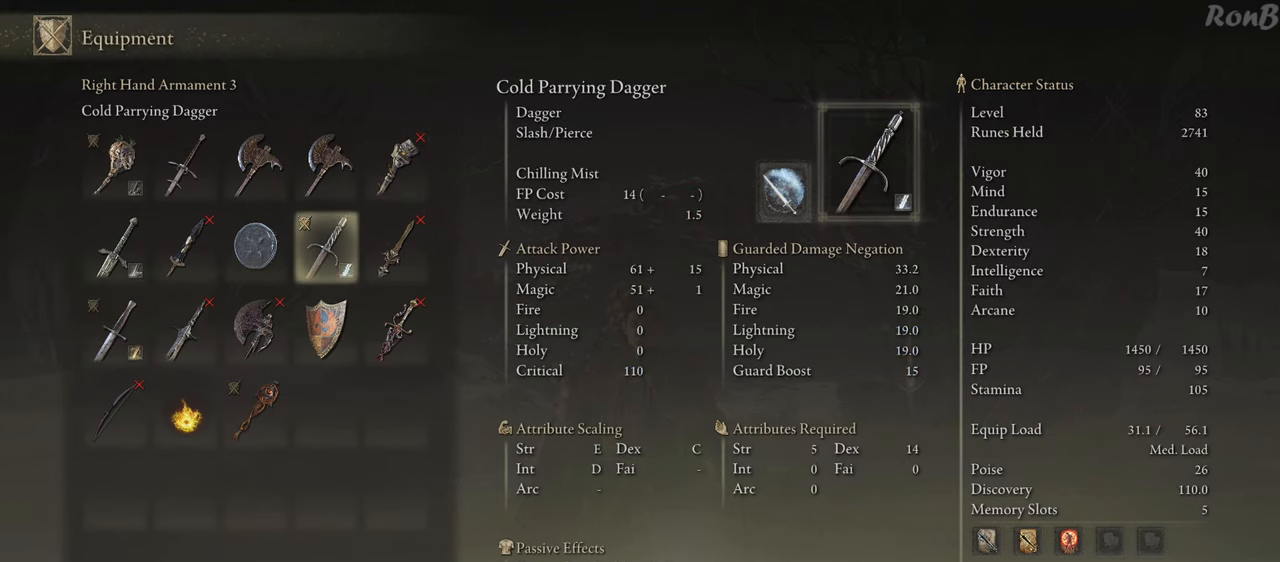
{"buttons": [], "left_stick": "center", "right_stick": "center", "events": []}
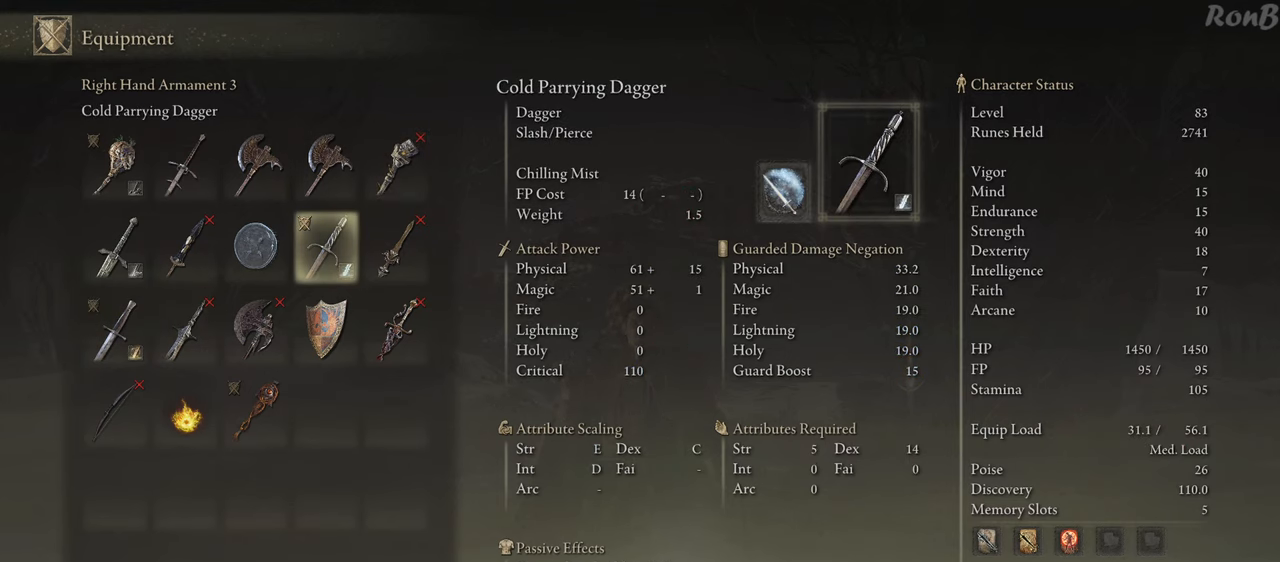
{"buttons": [], "left_stick": "center", "right_stick": "center", "events": [[283, "CIRCLE", "down"], [367, "CIRCLE", "up"]]}
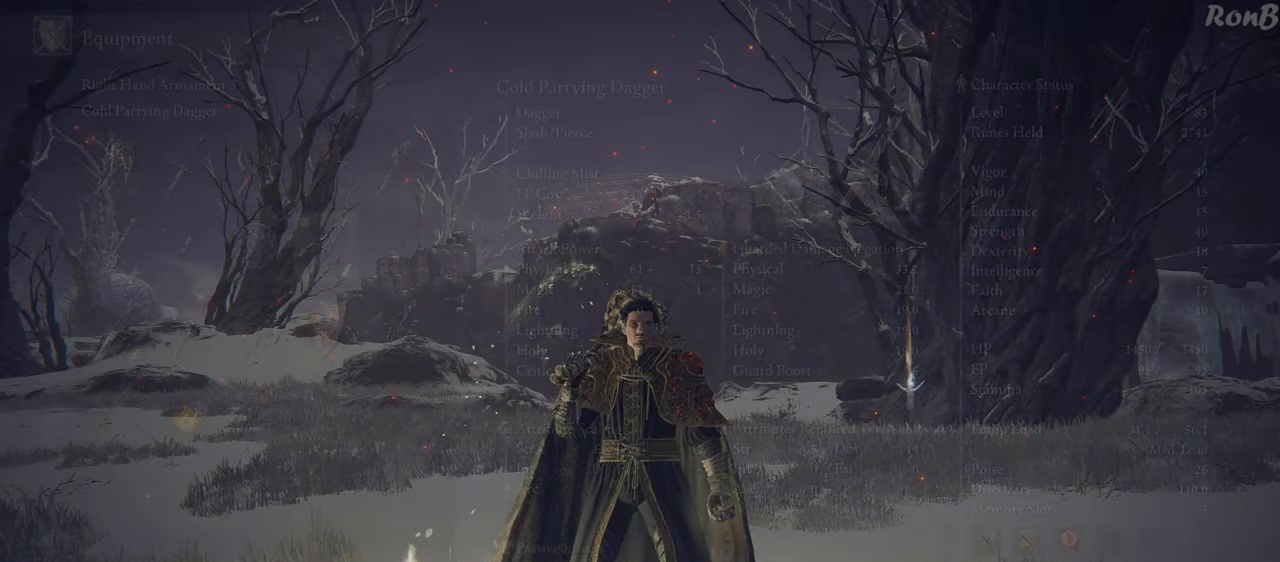
{"buttons": [], "left_stick": "center", "right_stick": "center", "events": []}
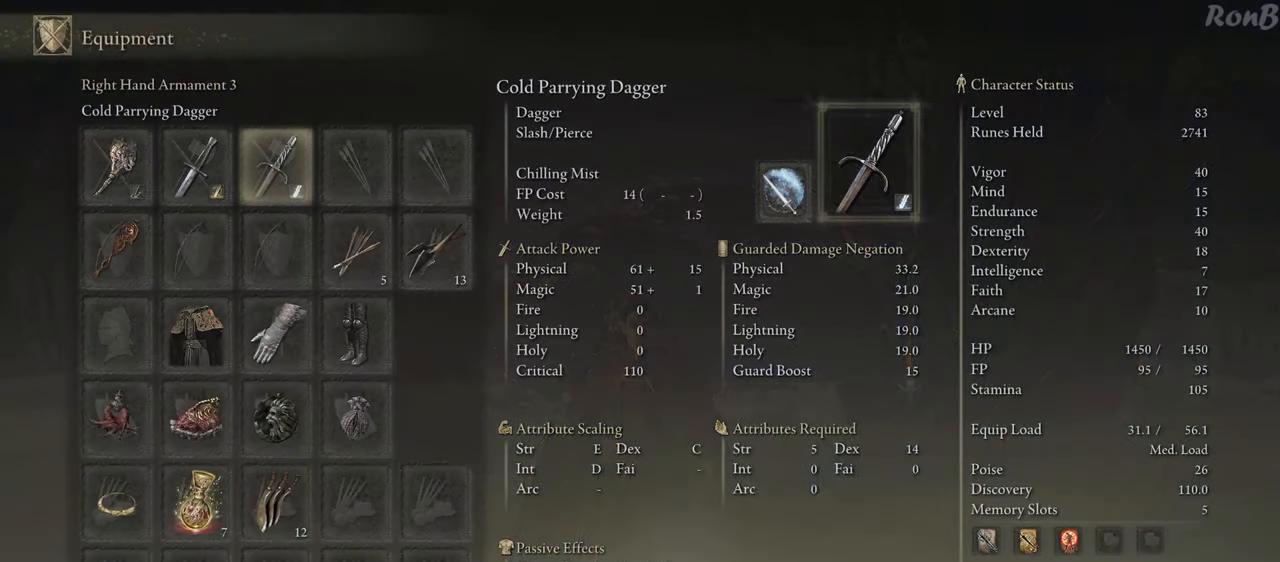
{"buttons": [], "left_stick": "center", "right_stick": "center", "events": []}
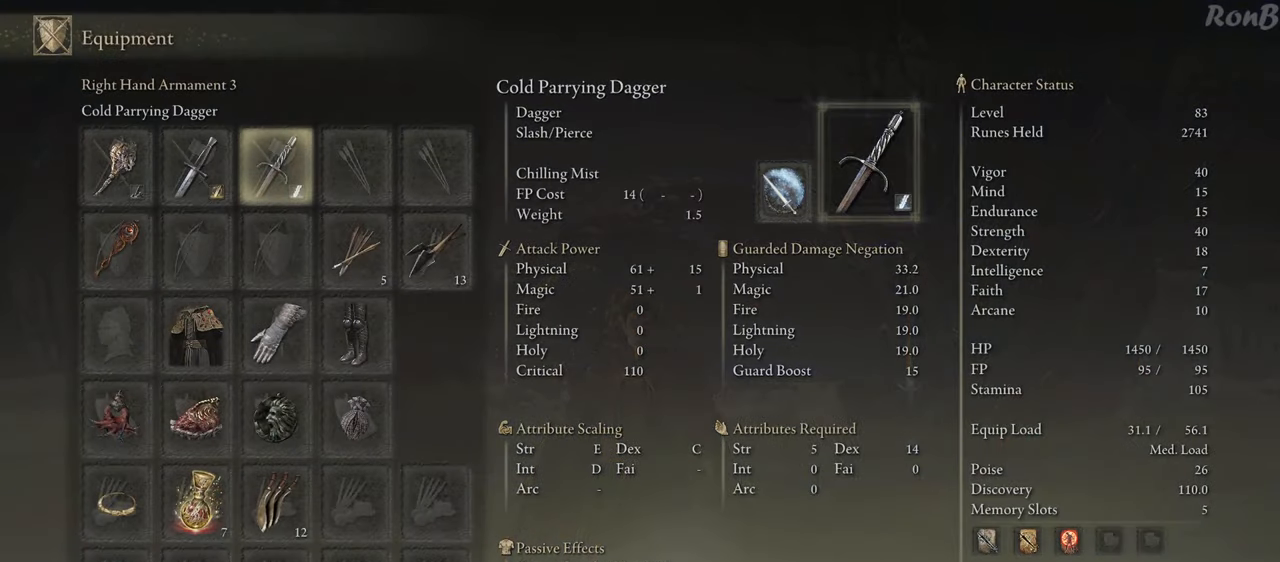
{"buttons": [], "left_stick": "center", "right_stick": "center", "events": []}
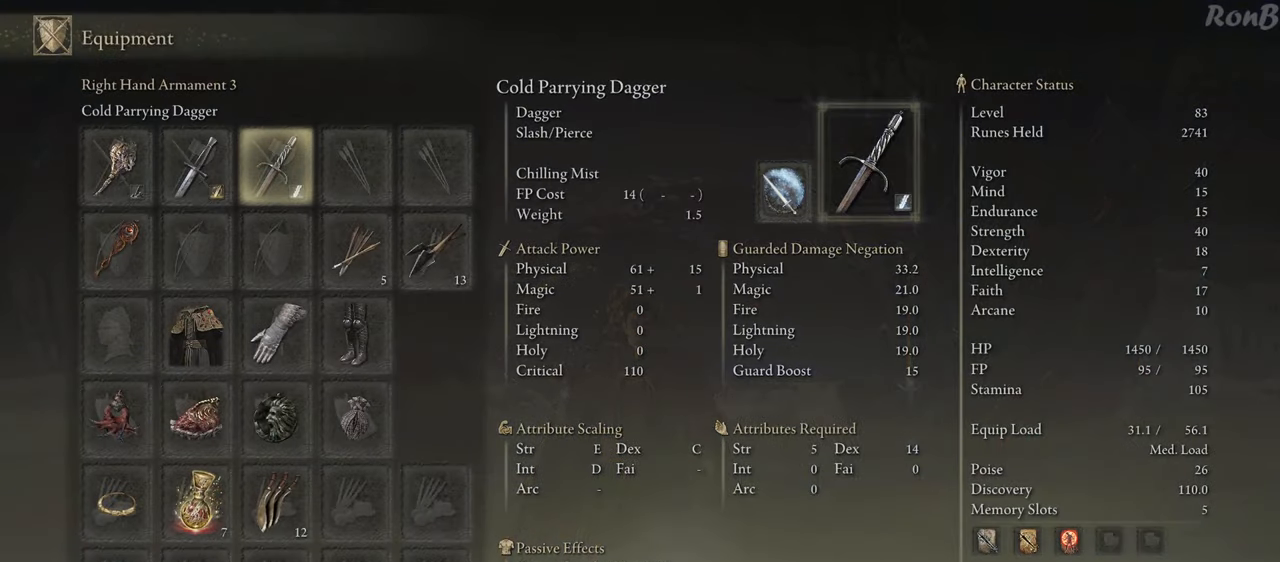
{"buttons": [], "left_stick": "center", "right_stick": "center", "events": []}
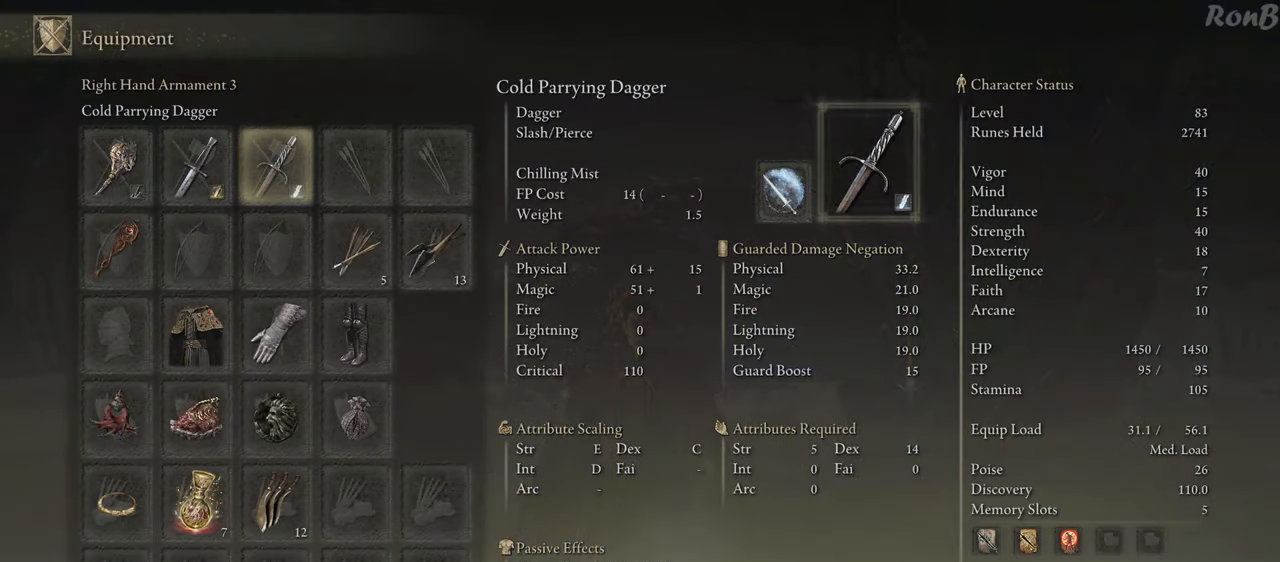
{"buttons": [], "left_stick": "center", "right_stick": "center", "events": [[167, "DPAD_DOWN", "down"], [467, "DPAD_DOWN", "up"]]}
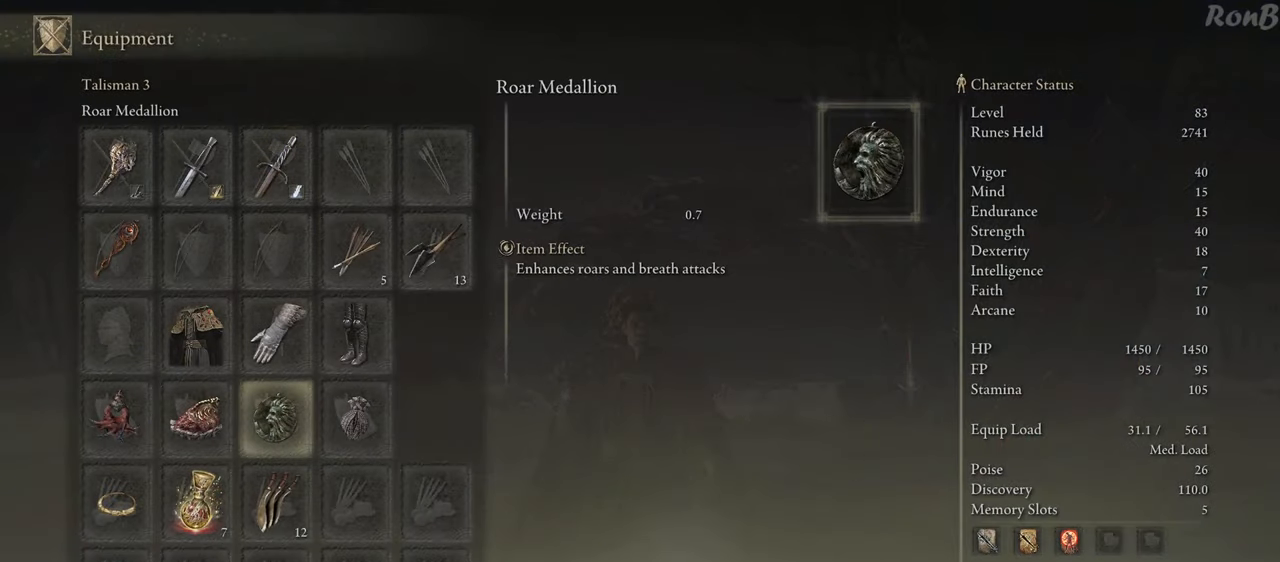
{"buttons": [], "left_stick": "center", "right_stick": "center", "events": [[167, "DPAD_LEFT", "down"], [267, "DPAD_LEFT", "up"], [350, "DPAD_LEFT", "down"], [450, "DPAD_LEFT", "up"]]}
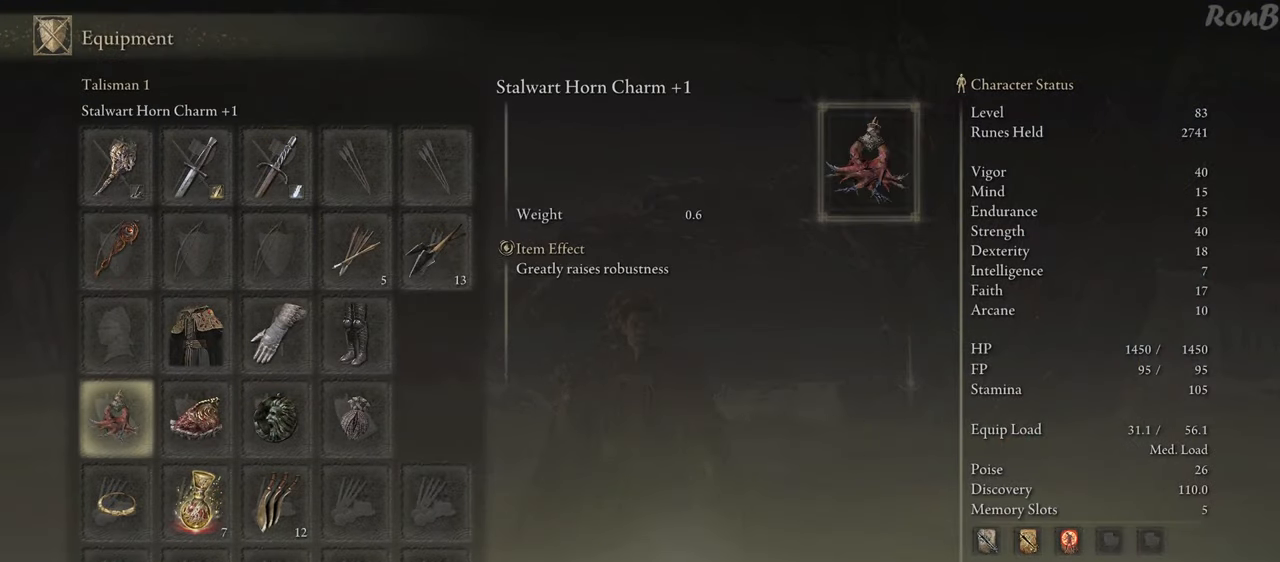
{"buttons": ["SQUARE"], "left_stick": "center", "right_stick": "center", "events": [[483, "SQUARE", "down"]]}
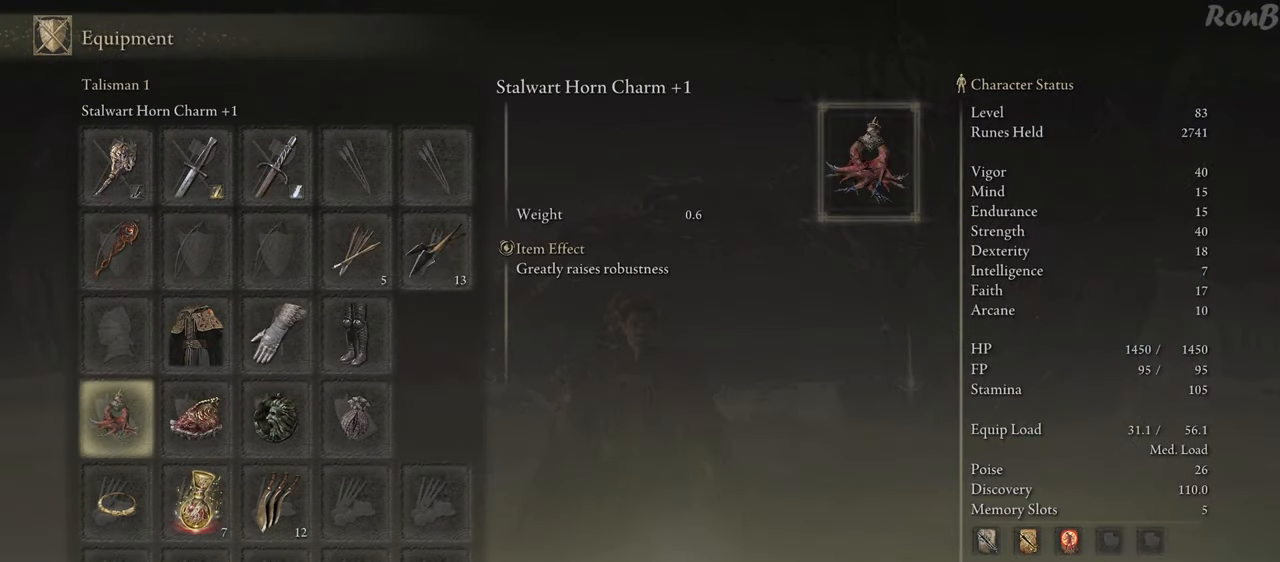
{"buttons": [], "left_stick": "center", "right_stick": "center", "events": [[100, "SQUARE", "up"]]}
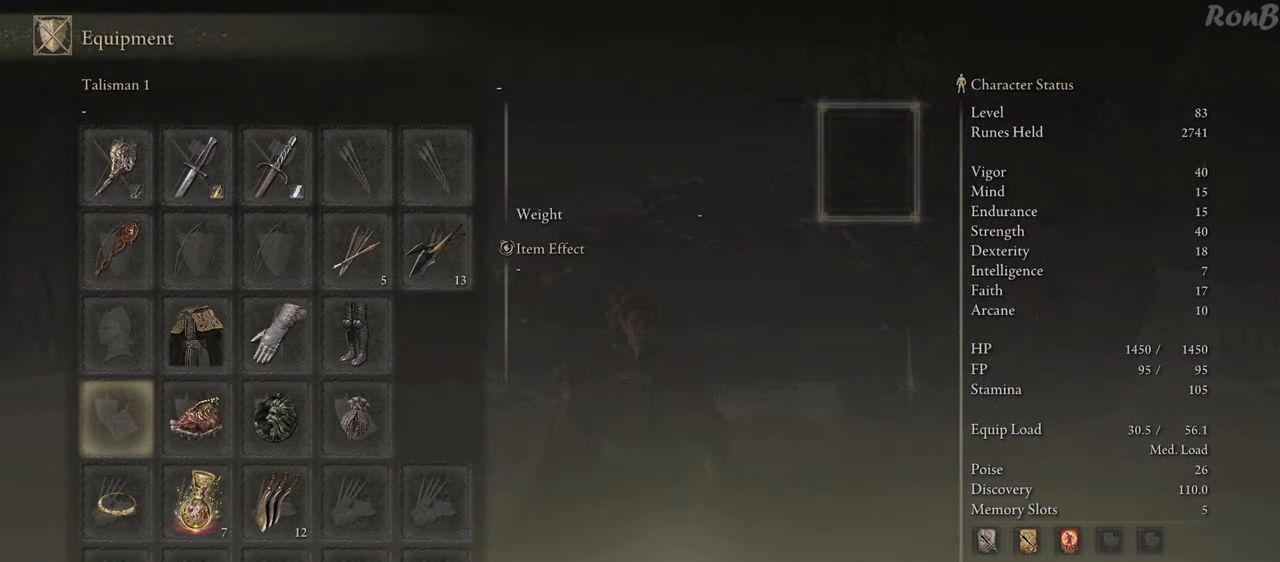
{"buttons": [], "left_stick": "center", "right_stick": "center", "events": [[200, "CROSS", "down"], [283, "CROSS", "up"]]}
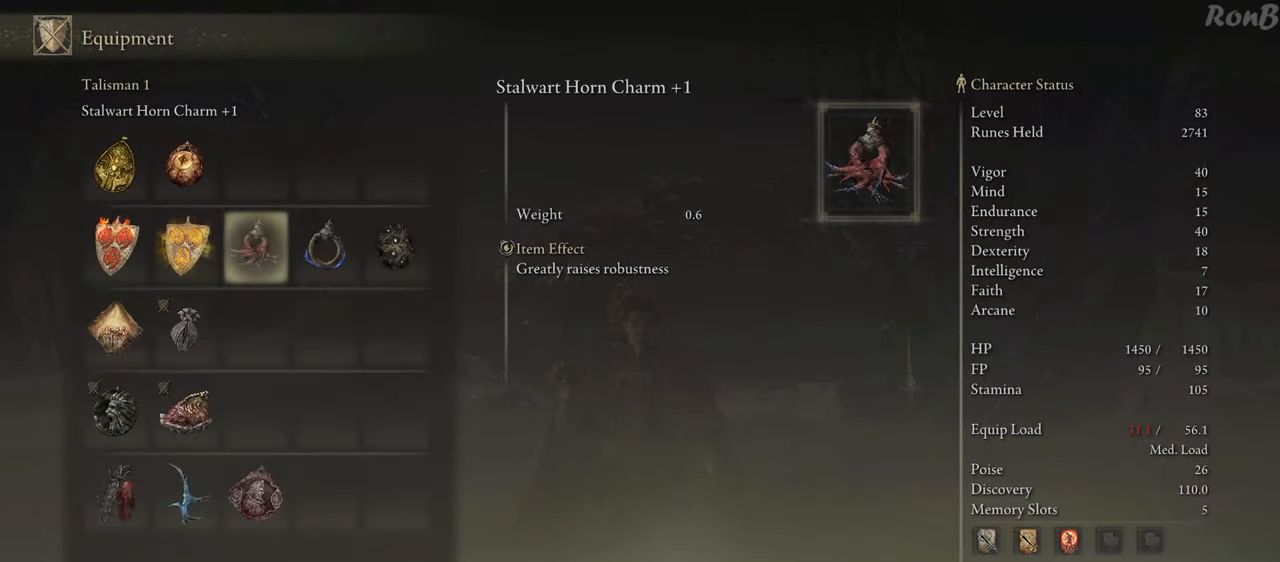
{"buttons": [], "left_stick": "center", "right_stick": "center", "events": []}
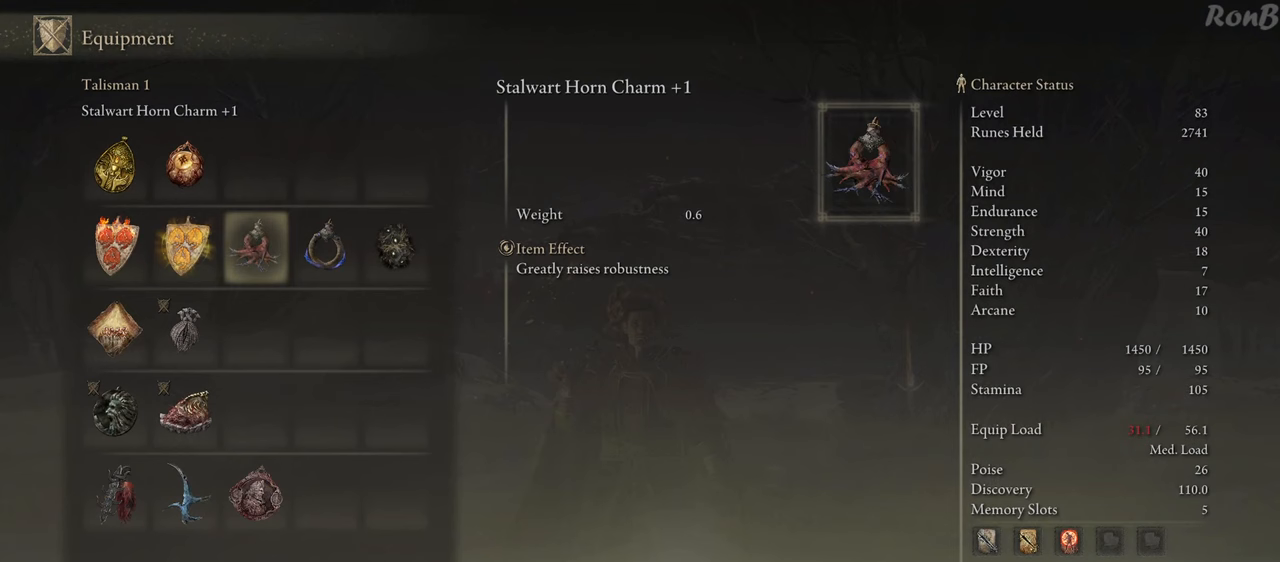
{"buttons": [], "left_stick": "center", "right_stick": "center", "events": []}
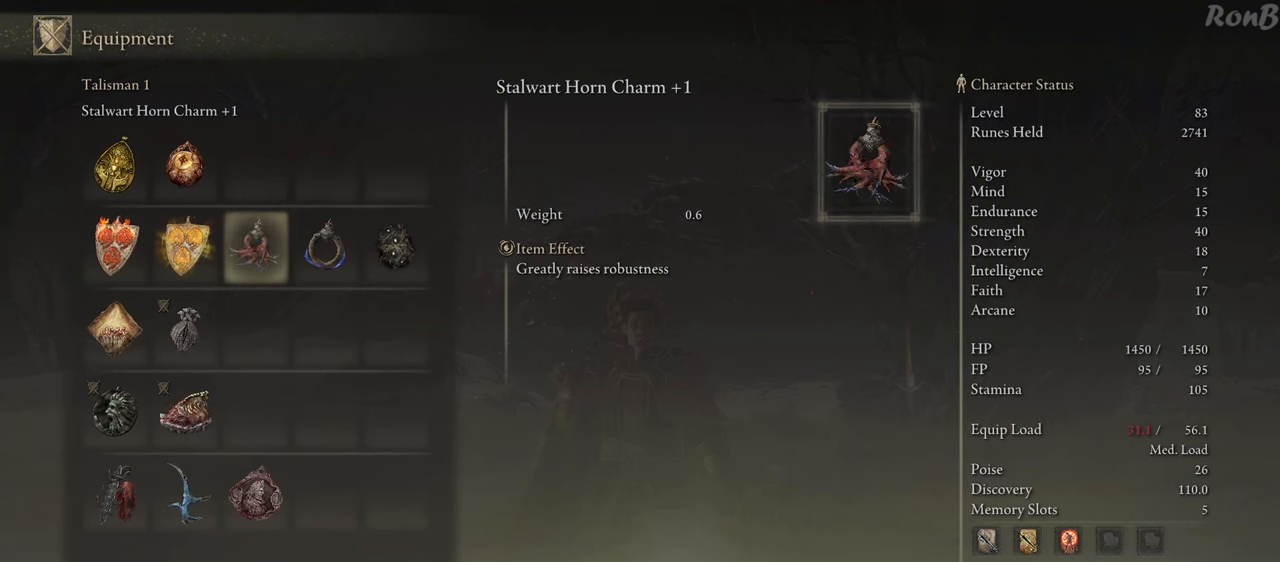
{"buttons": [], "left_stick": "center", "right_stick": "center", "events": [[33, "SQUARE", "down"], [133, "SQUARE", "up"]]}
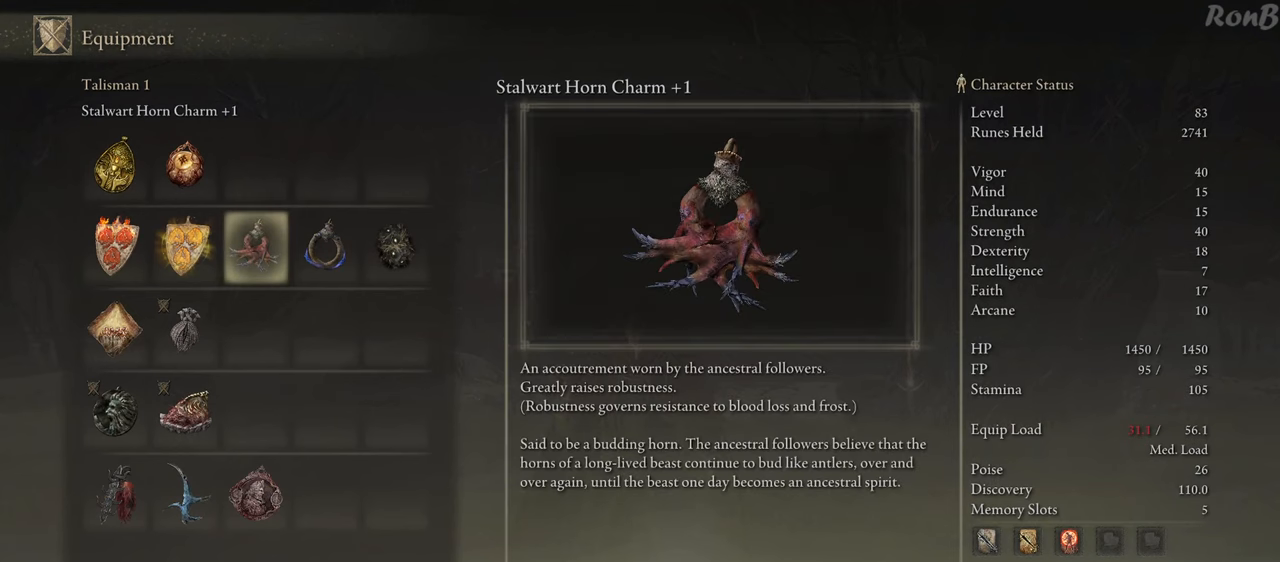
{"buttons": [], "left_stick": "center", "right_stick": "center", "events": []}
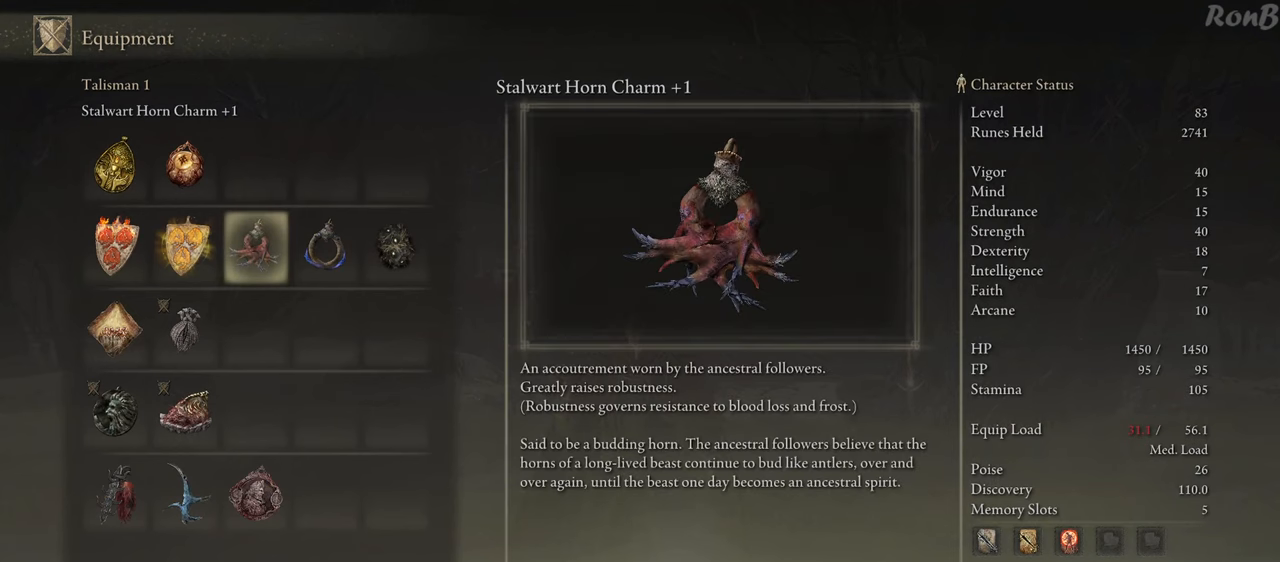
{"buttons": [], "left_stick": "center", "right_stick": "center", "events": []}
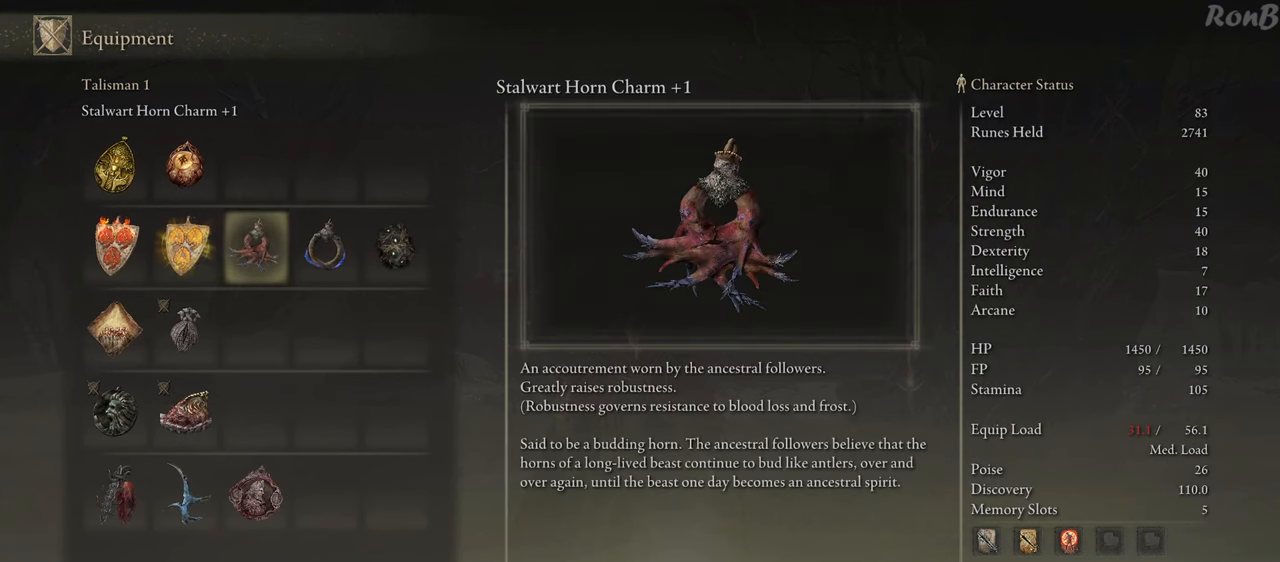
{"buttons": [], "left_stick": "center", "right_stick": "center", "events": []}
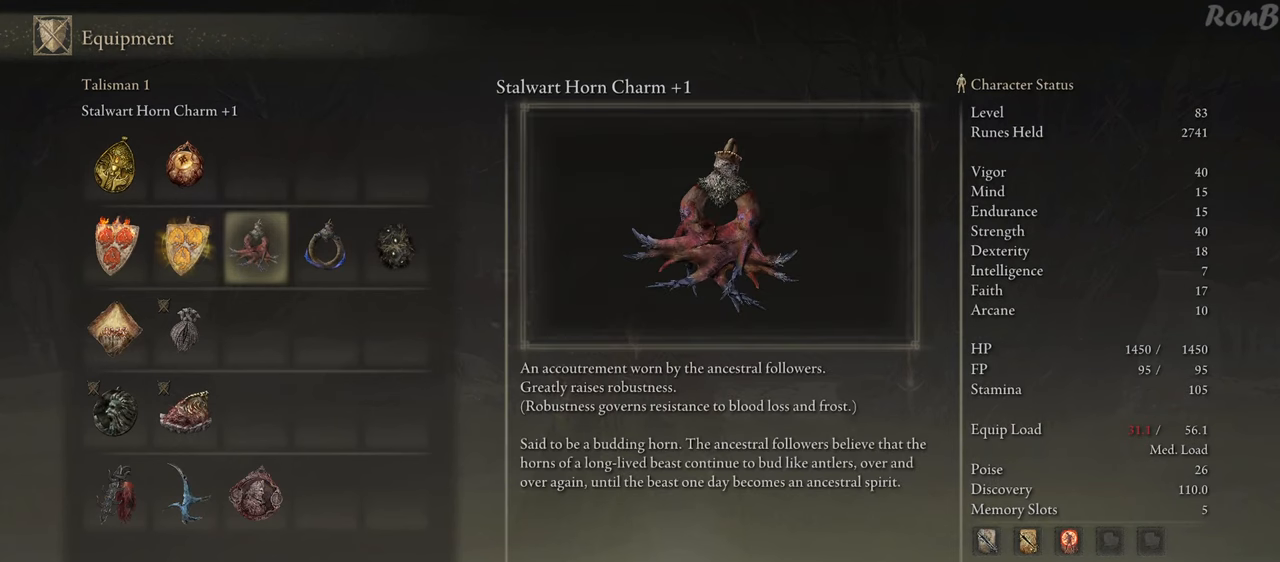
{"buttons": ["DPAD_LEFT"], "left_stick": "center", "right_stick": "center", "events": [[67, "DPAD_LEFT", "down"], [183, "DPAD_LEFT", "up"], [450, "DPAD_LEFT", "down"]]}
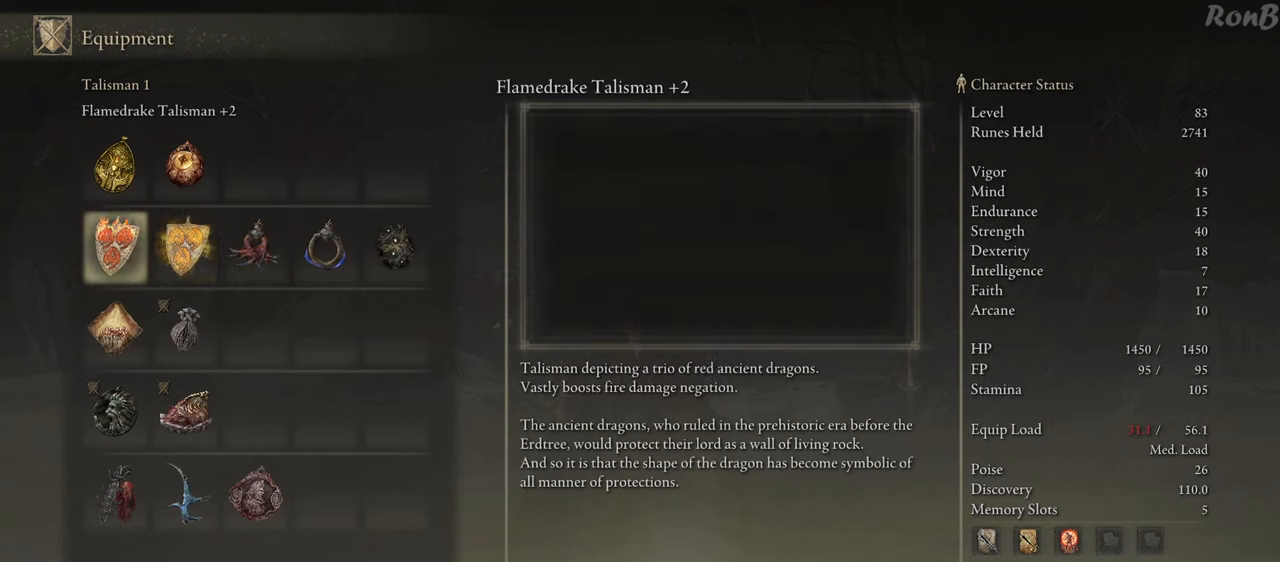
{"buttons": [], "left_stick": "center", "right_stick": "center", "events": [[33, "DPAD_LEFT", "up"], [417, "CROSS", "down"], [500, "CROSS", "up"]]}
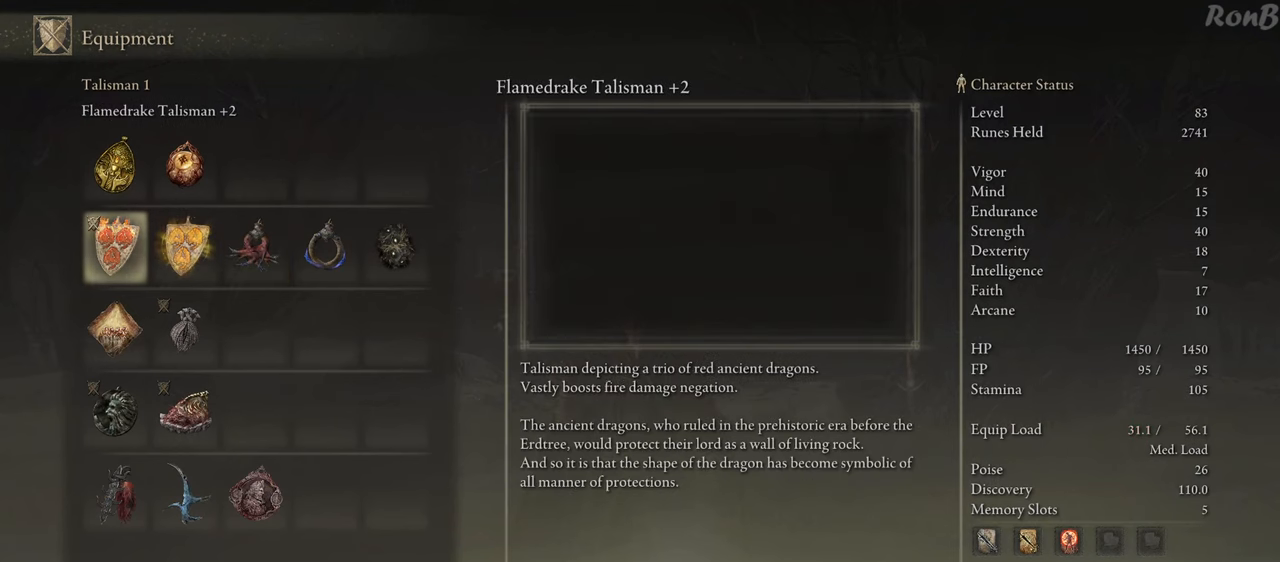
{"buttons": [], "left_stick": "center", "right_stick": "center", "events": []}
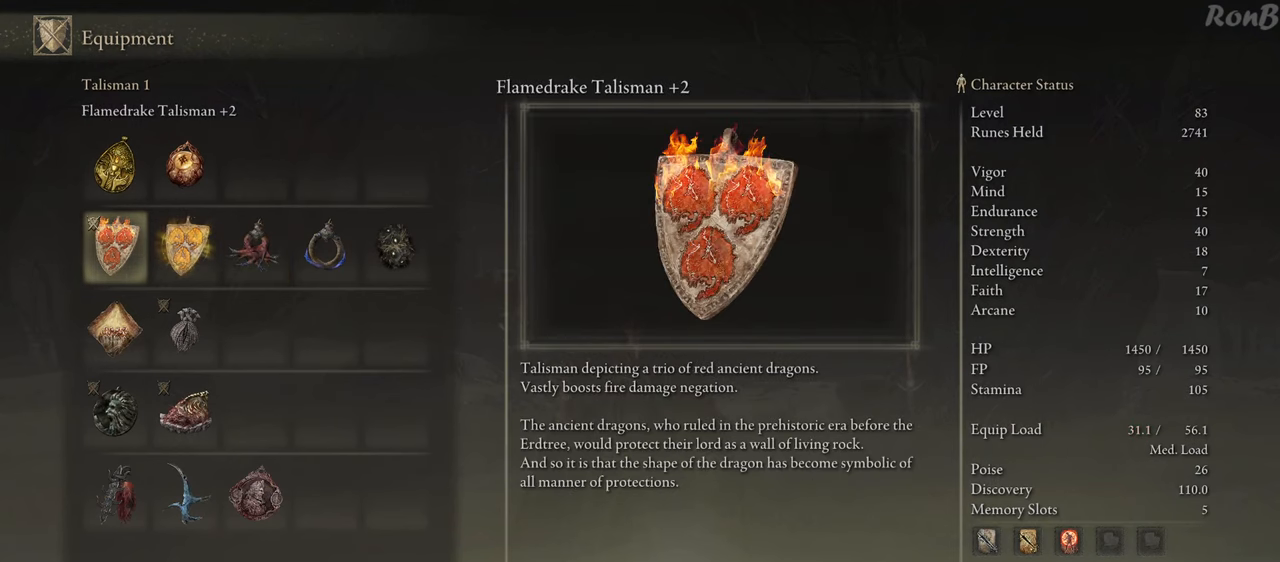
{"buttons": [], "left_stick": "center", "right_stick": "center", "events": []}
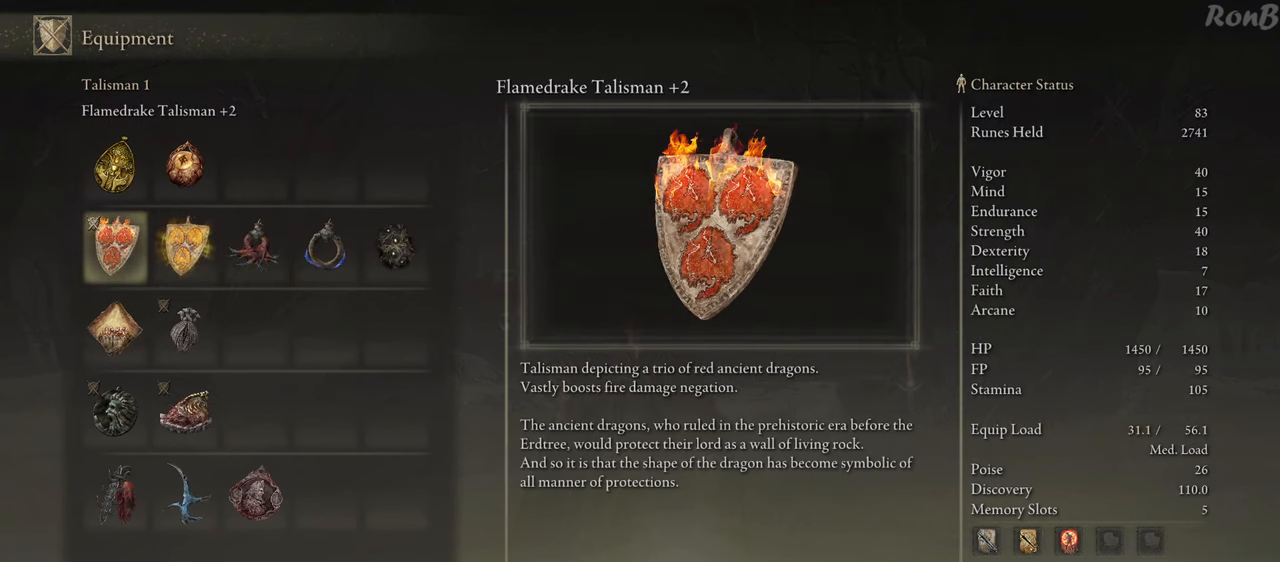
{"buttons": [], "left_stick": "center", "right_stick": "center", "events": []}
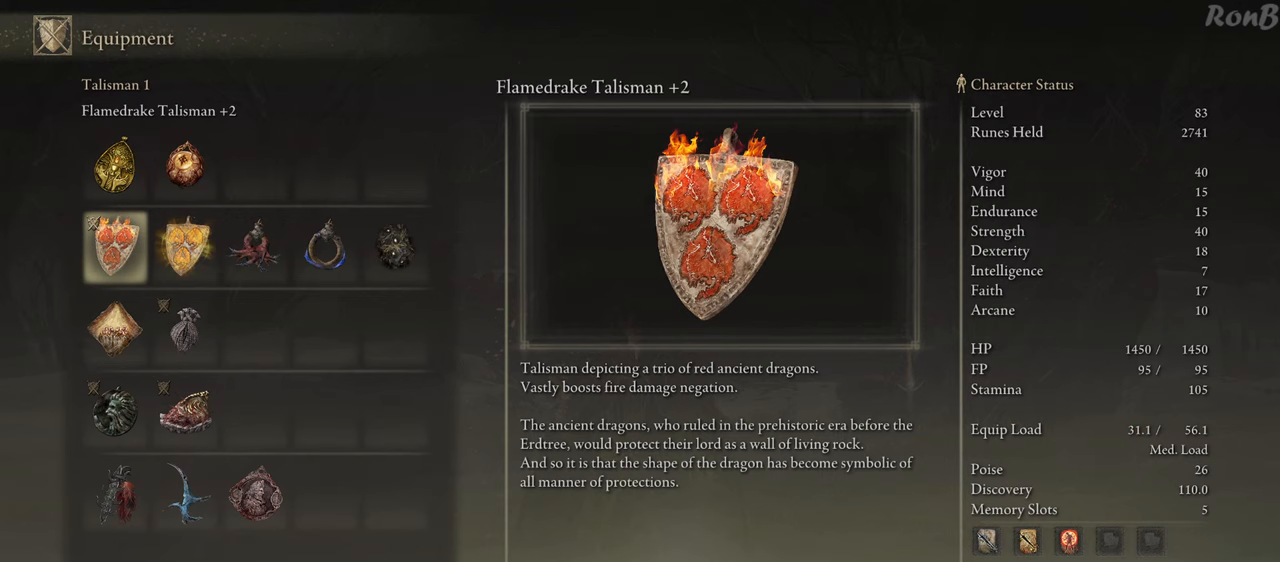
{"buttons": [], "left_stick": "center", "right_stick": "center", "events": []}
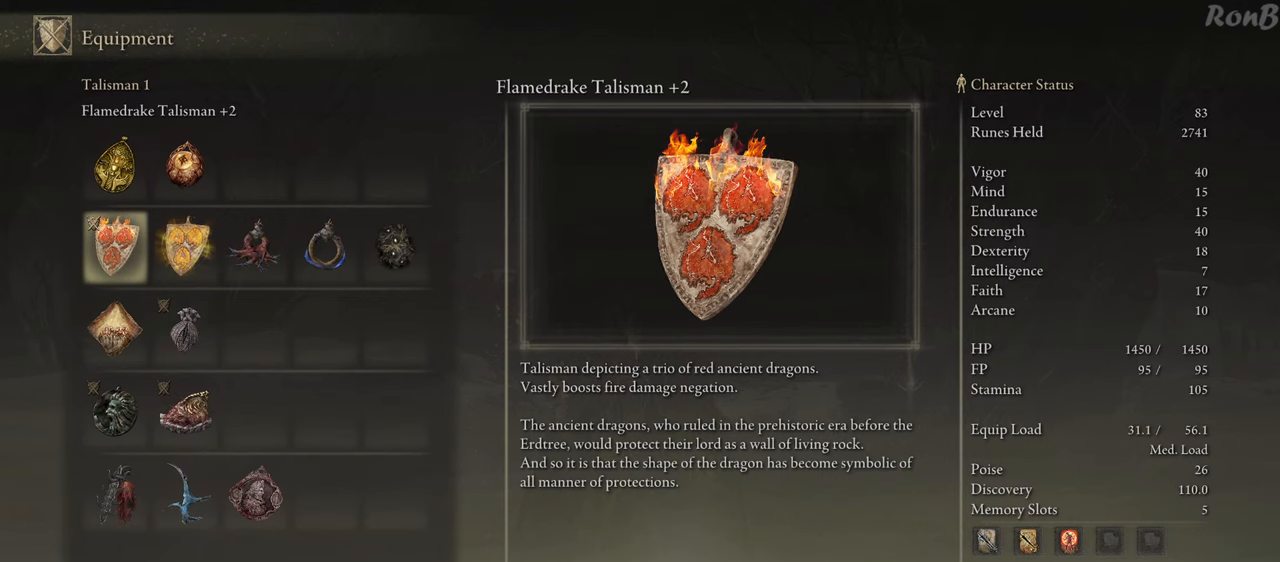
{"buttons": [], "left_stick": "center", "right_stick": "center", "events": []}
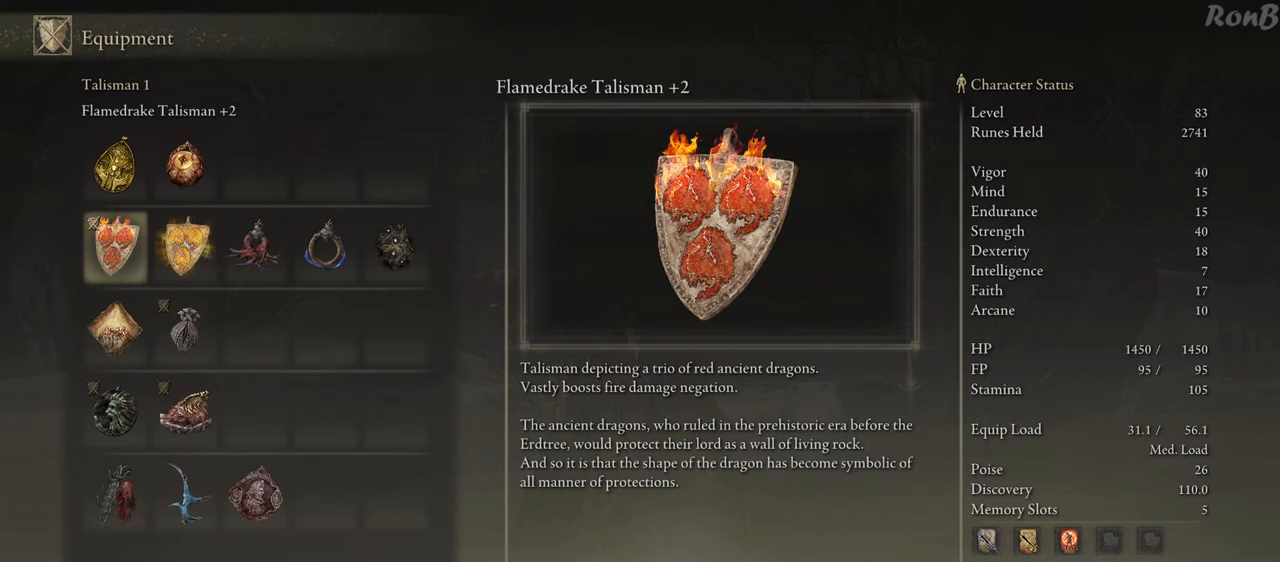
{"buttons": [], "left_stick": "center", "right_stick": "center", "events": []}